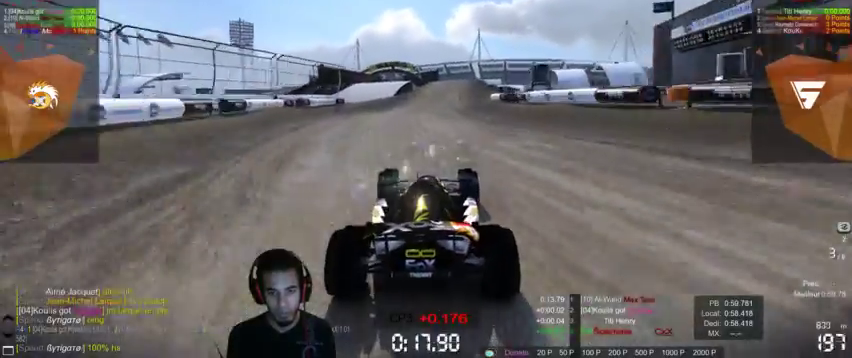
Gameplay with a controller (PlayStation layout); each line is a JSON object with the inputs held at the frame after it (dt_ms = milliseconds from this image to that frame). "events" lists button and stick changes between this image and that frame as [ms after this image, input, new state], when the widget could be followed in between. Not read: L3 R3.
{"dt_ms": 500, "buttons": ["CROSS"], "left_stick": "center", "right_stick": "center", "events": []}
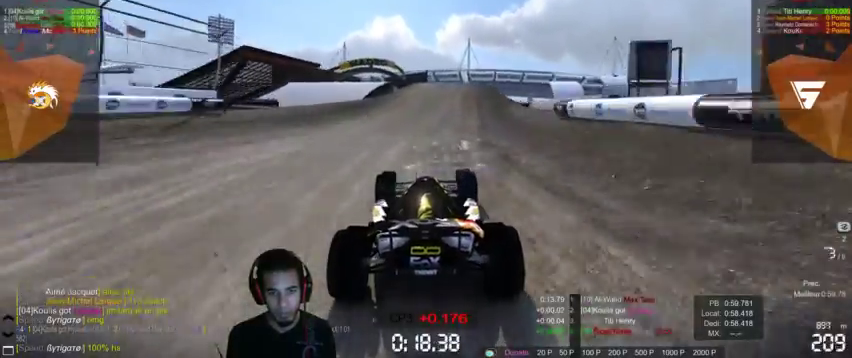
{"dt_ms": 500, "buttons": ["CROSS"], "left_stick": "left", "right_stick": "center", "events": [[300, "left_stick", "left"]]}
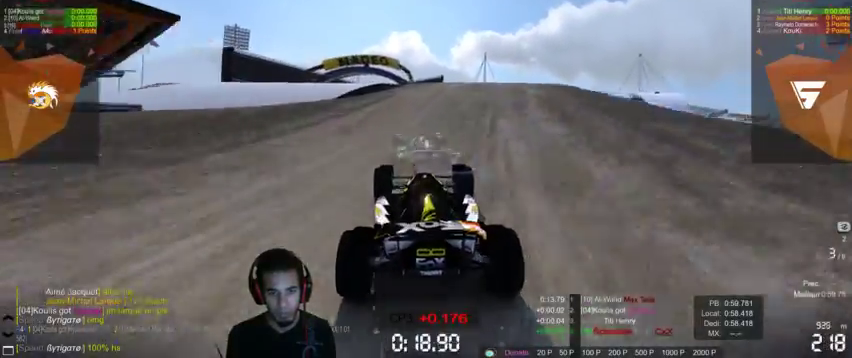
{"dt_ms": 500, "buttons": ["CROSS"], "left_stick": "center", "right_stick": "center", "events": [[233, "left_stick", "center"]]}
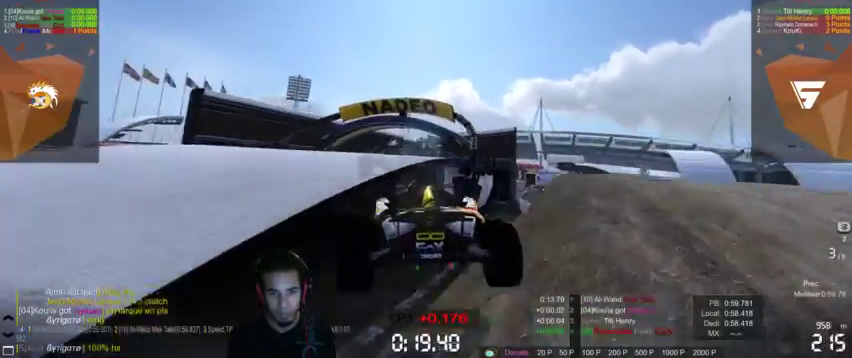
{"dt_ms": 500, "buttons": ["CROSS"], "left_stick": "center", "right_stick": "center", "events": []}
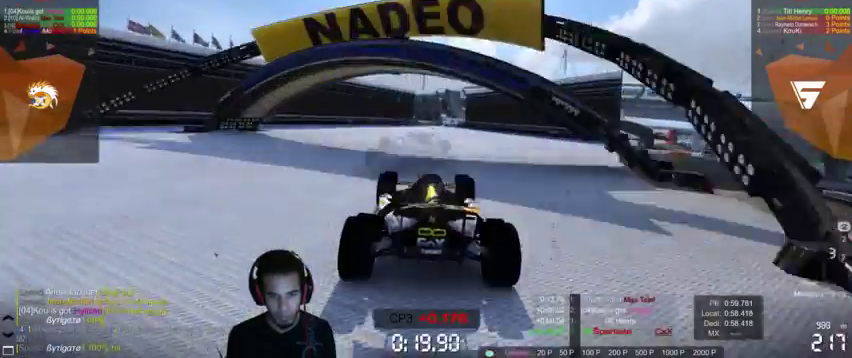
{"dt_ms": 500, "buttons": ["CROSS"], "left_stick": "center", "right_stick": "center", "events": []}
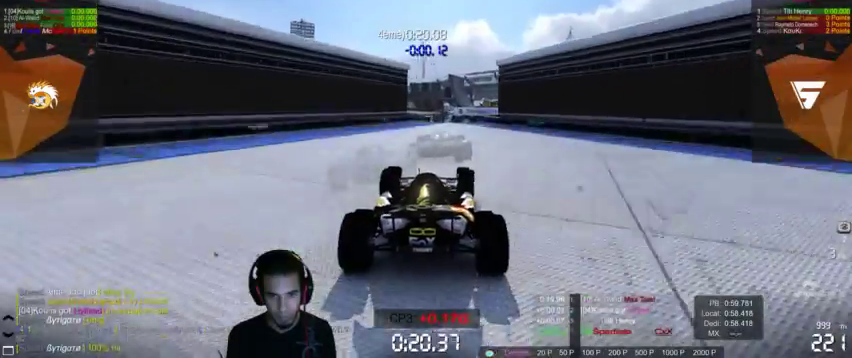
{"dt_ms": 1000, "buttons": ["CROSS"], "left_stick": "center", "right_stick": "center"}
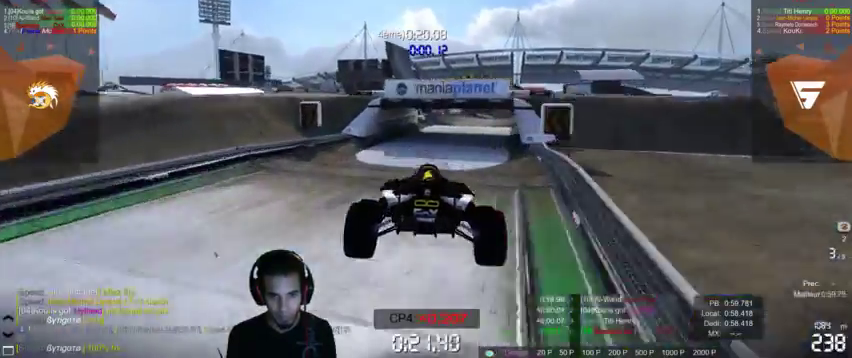
{"dt_ms": 500, "buttons": ["CROSS"], "left_stick": "center", "right_stick": "center", "events": []}
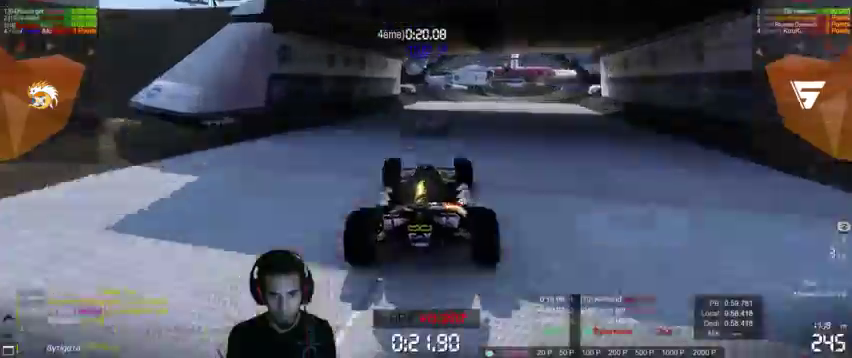
{"dt_ms": 500, "buttons": [], "left_stick": "center", "right_stick": "center", "events": [[100, "left_stick", "down-left"], [267, "left_stick", "center"], [467, "CROSS", "up"]]}
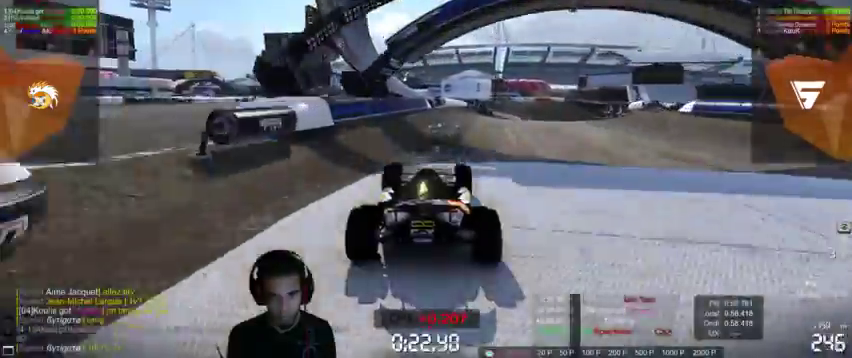
{"dt_ms": 500, "buttons": [], "left_stick": "right", "right_stick": "center", "events": [[233, "left_stick", "right"], [333, "CROSS", "down"], [433, "CROSS", "up"]]}
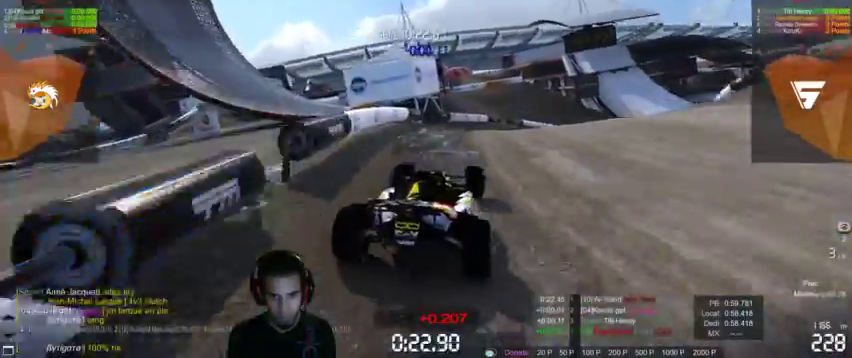
{"dt_ms": 500, "buttons": [], "left_stick": "right", "right_stick": "center", "events": []}
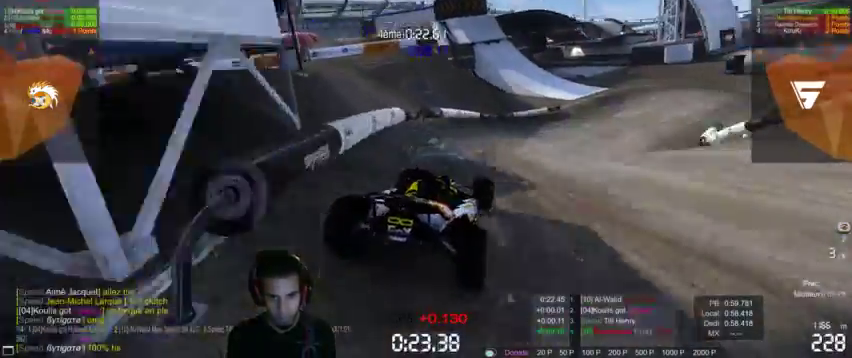
{"dt_ms": 500, "buttons": ["CROSS"], "left_stick": "right", "right_stick": "center", "events": [[33, "CROSS", "down"]]}
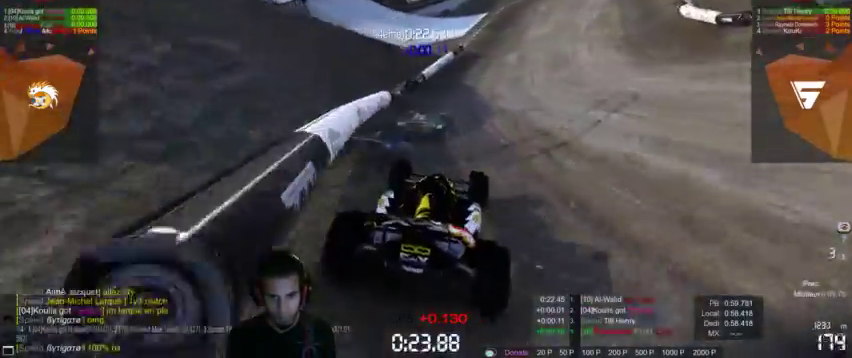
{"dt_ms": 500, "buttons": ["CROSS"], "left_stick": "right", "right_stick": "center", "events": []}
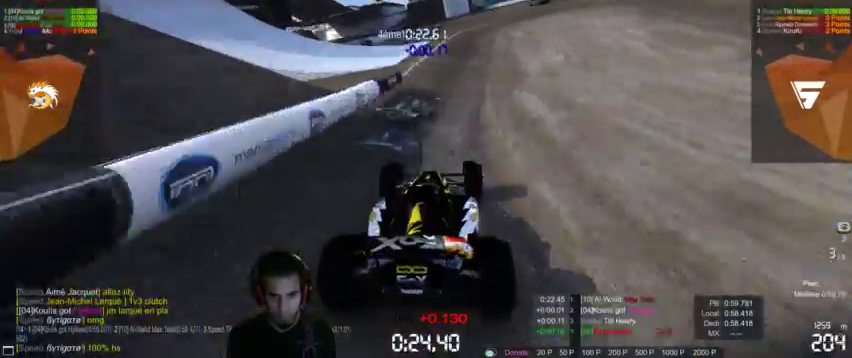
{"dt_ms": 500, "buttons": ["CROSS"], "left_stick": "center", "right_stick": "center", "events": [[200, "left_stick", "center"]]}
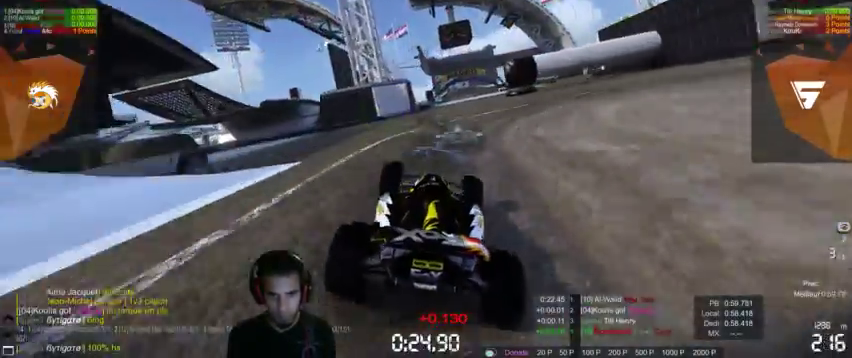
{"dt_ms": 1000, "buttons": ["CROSS"], "left_stick": "center", "right_stick": "center"}
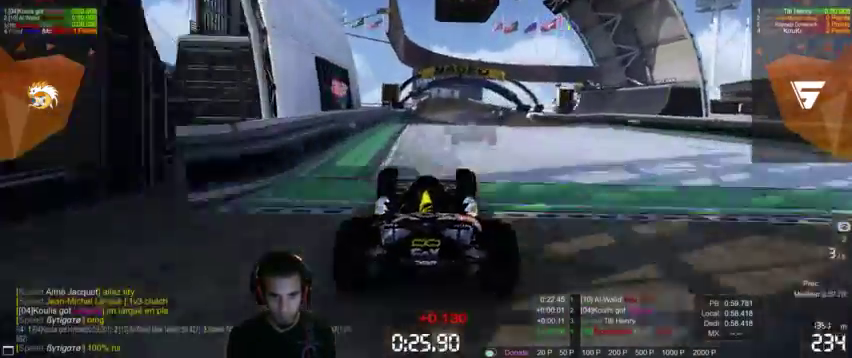
{"dt_ms": 500, "buttons": ["CROSS"], "left_stick": "center", "right_stick": "center", "events": [[167, "left_stick", "up-left"], [500, "left_stick", "center"]]}
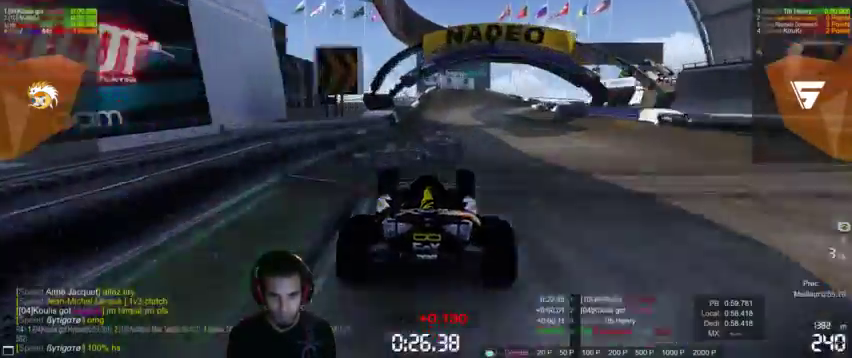
{"dt_ms": 1000, "buttons": ["CROSS"], "left_stick": "right", "right_stick": "center"}
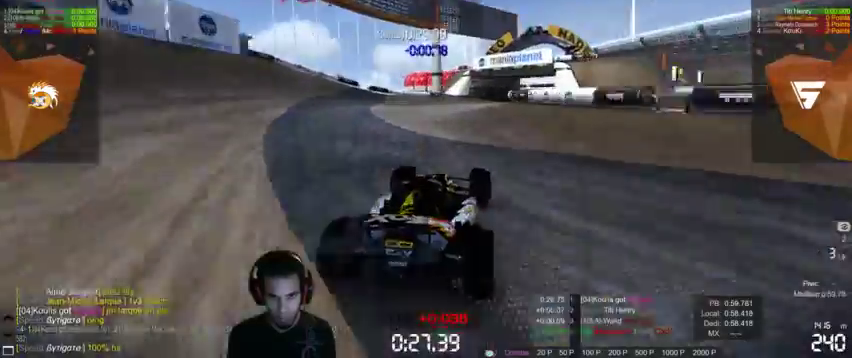
{"dt_ms": 500, "buttons": ["CROSS"], "left_stick": "right", "right_stick": "center", "events": []}
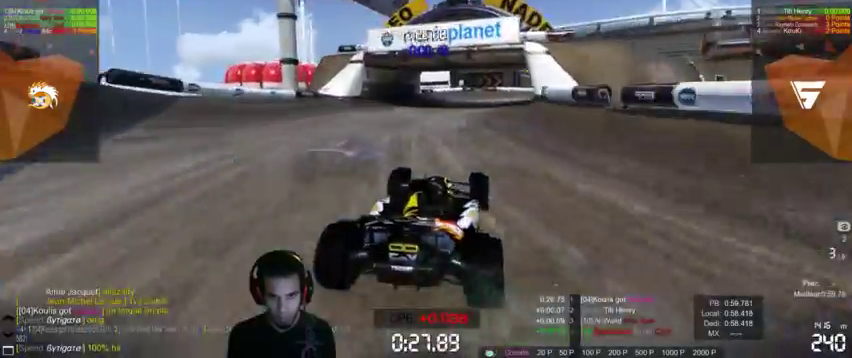
{"dt_ms": 500, "buttons": ["CROSS"], "left_stick": "right", "right_stick": "center", "events": []}
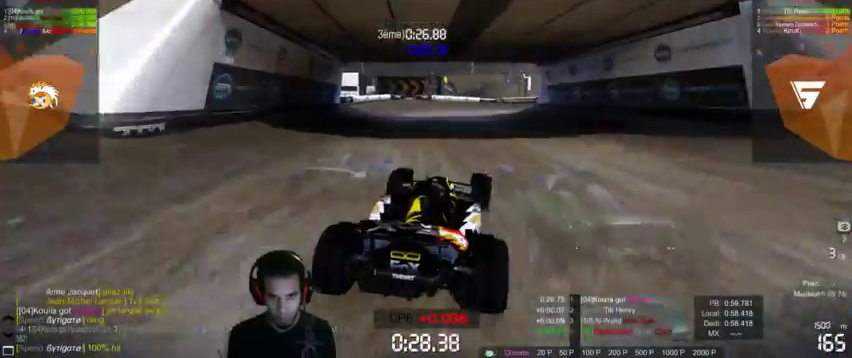
{"dt_ms": 1000, "buttons": ["CROSS"], "left_stick": "up-right", "right_stick": "center"}
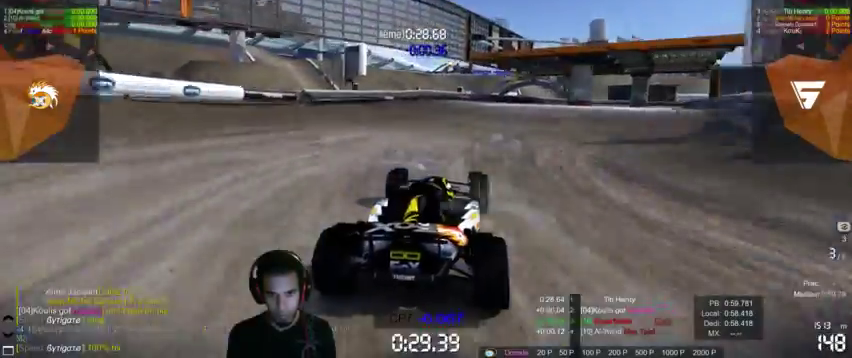
{"dt_ms": 500, "buttons": ["CROSS"], "left_stick": "center", "right_stick": "up-right", "events": [[67, "right_stick", "up-right"], [133, "left_stick", "center"], [200, "left_stick", "up-right"], [433, "left_stick", "center"]]}
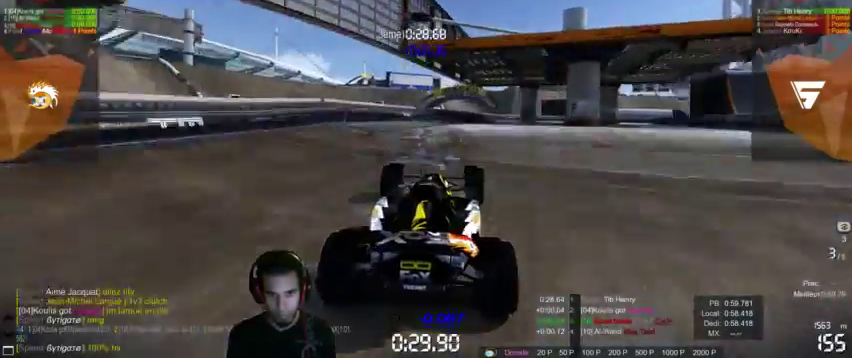
{"dt_ms": 1000, "buttons": ["CROSS"], "left_stick": "right", "right_stick": "center"}
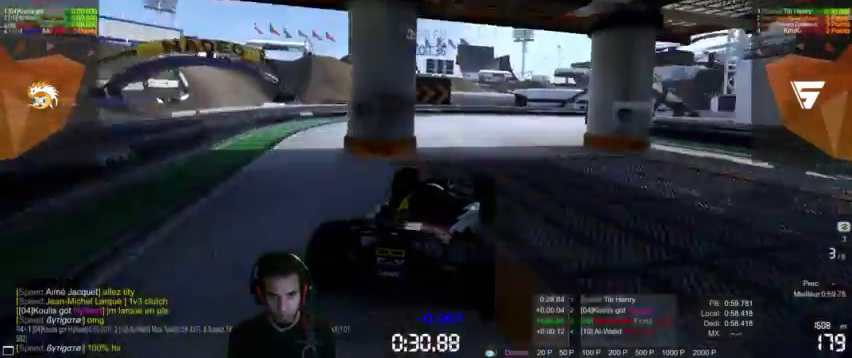
{"dt_ms": 1000, "buttons": ["CROSS"], "left_stick": "center", "right_stick": "right"}
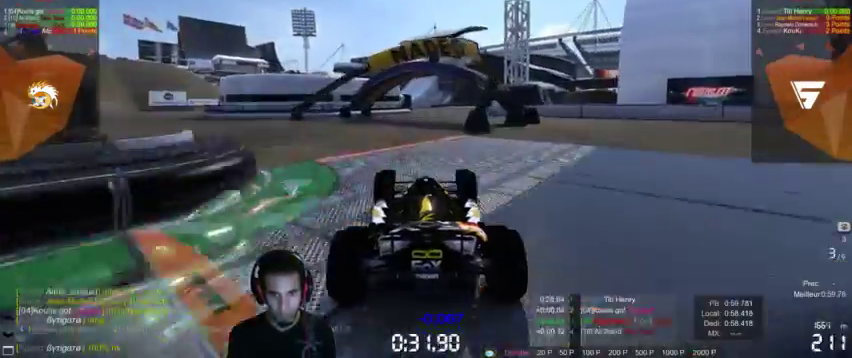
{"dt_ms": 500, "buttons": ["CROSS"], "left_stick": "center", "right_stick": "center", "events": [[500, "right_stick", "center"]]}